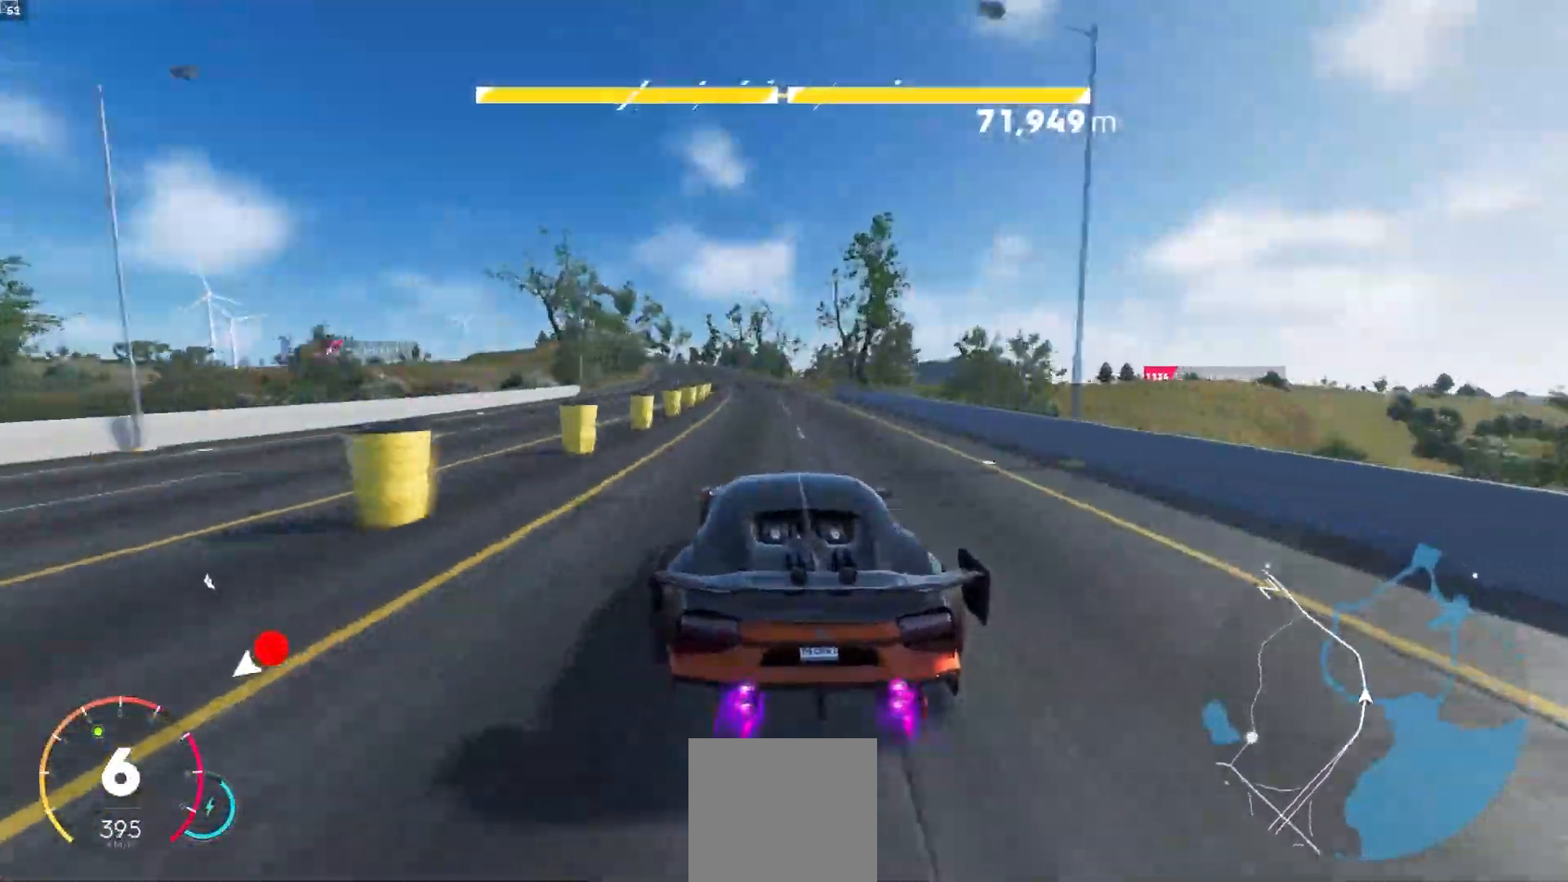
Gameplay with a controller (Xbox layout); each line is a JSON object with the inputs held at the frame after it (dt_ms = milliseconds from this image to that frame). "events" lists button and stick changes between this image and that frame as [ms after this image, input, new state], when the widget could be followed in between. Not read: L3.
{"dt_ms": 500, "buttons": ["R2"], "left_stick": "center", "right_stick": "center", "events": [[150, "left_stick", "center"], [167, "A", "up"]]}
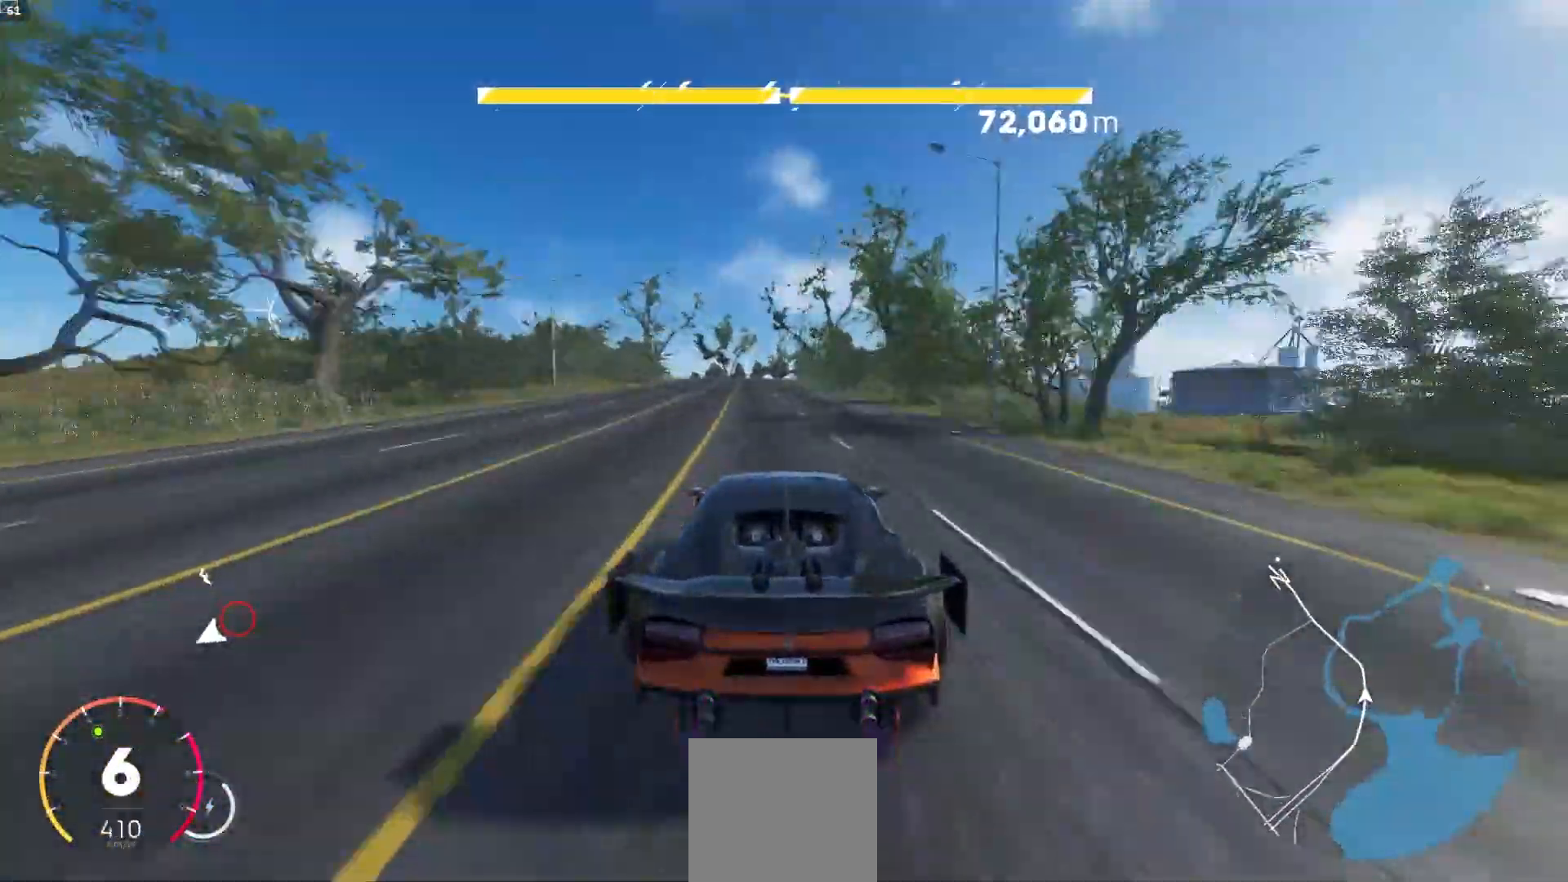
{"dt_ms": 1000, "buttons": ["R2"], "left_stick": "down-left", "right_stick": "center"}
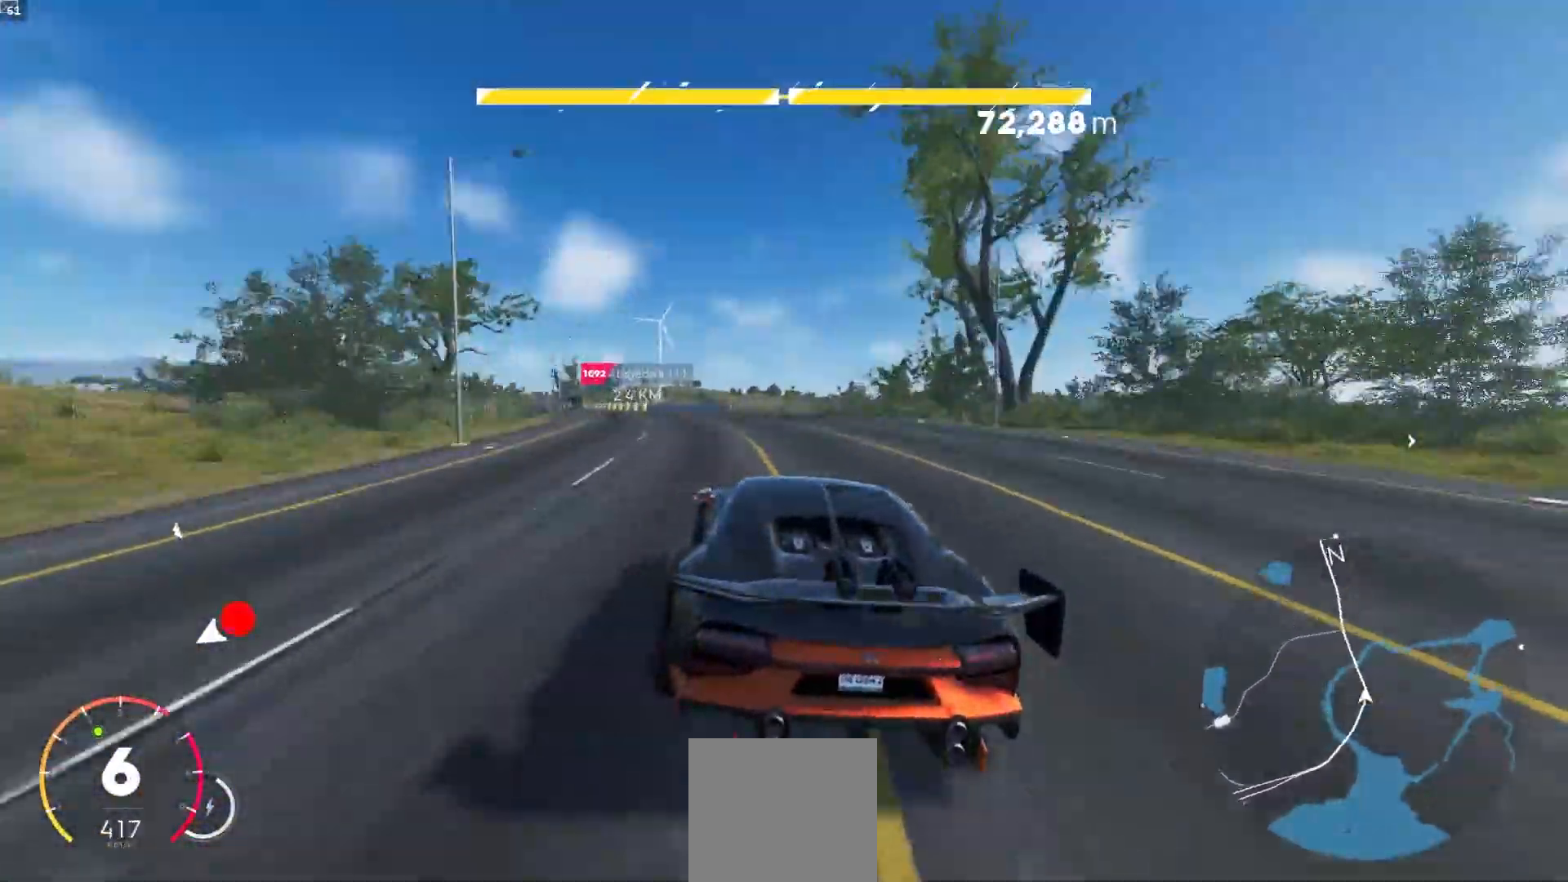
{"dt_ms": 500, "buttons": ["R2"], "left_stick": "center", "right_stick": "center", "events": [[450, "left_stick", "center"]]}
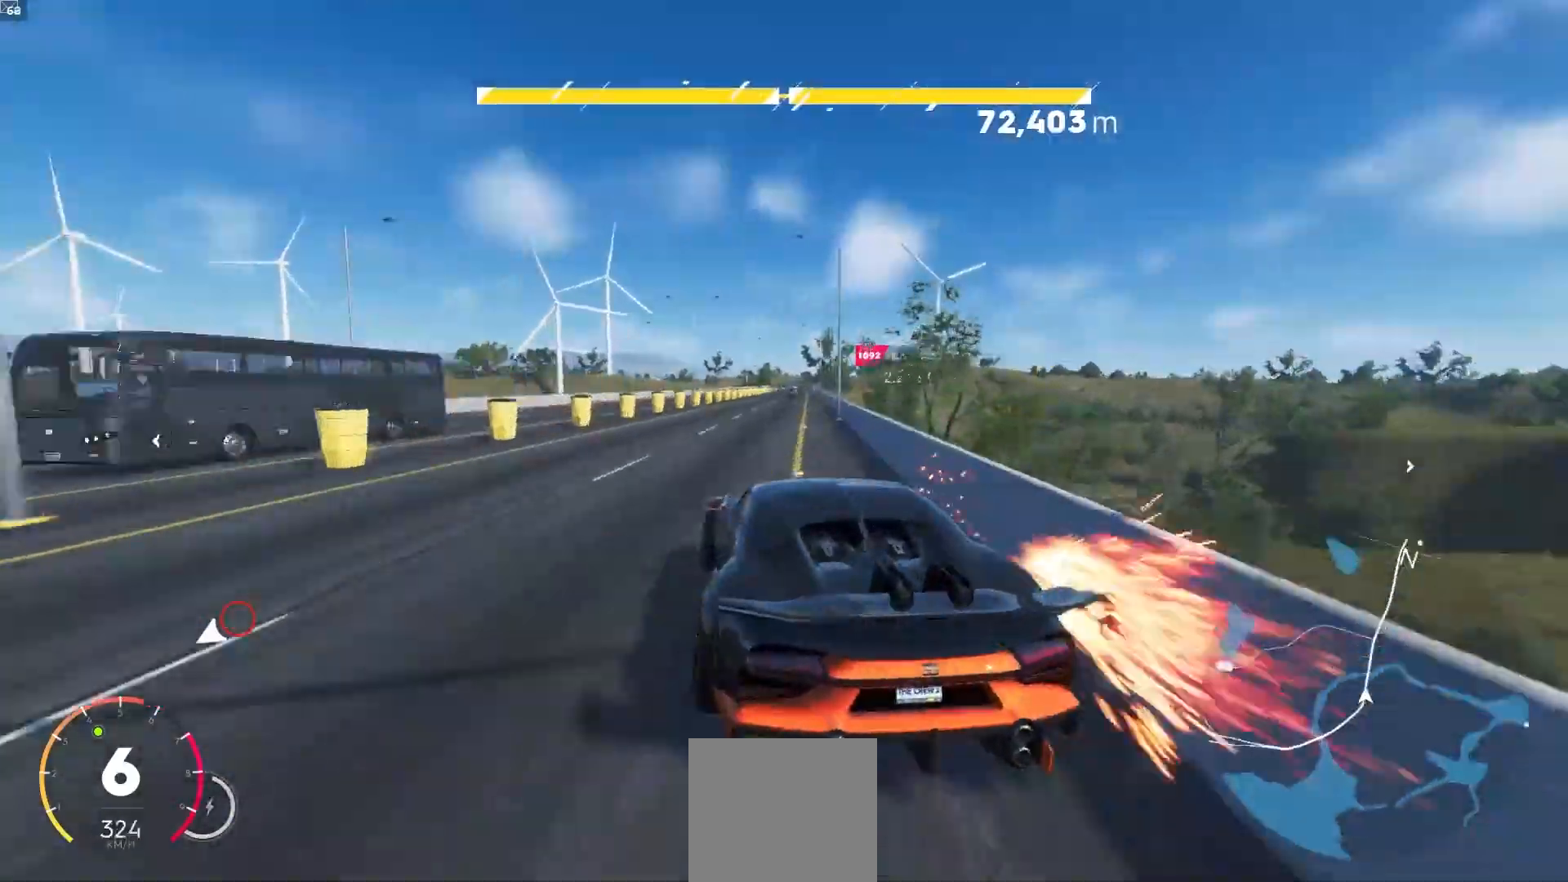
{"dt_ms": 500, "buttons": ["A", "R2"], "left_stick": "right", "right_stick": "center", "events": [[50, "left_stick", "right"], [217, "L1", "down"], [267, "L1", "up"], [267, "left_stick", "center"], [450, "A", "down"], [500, "left_stick", "right"]]}
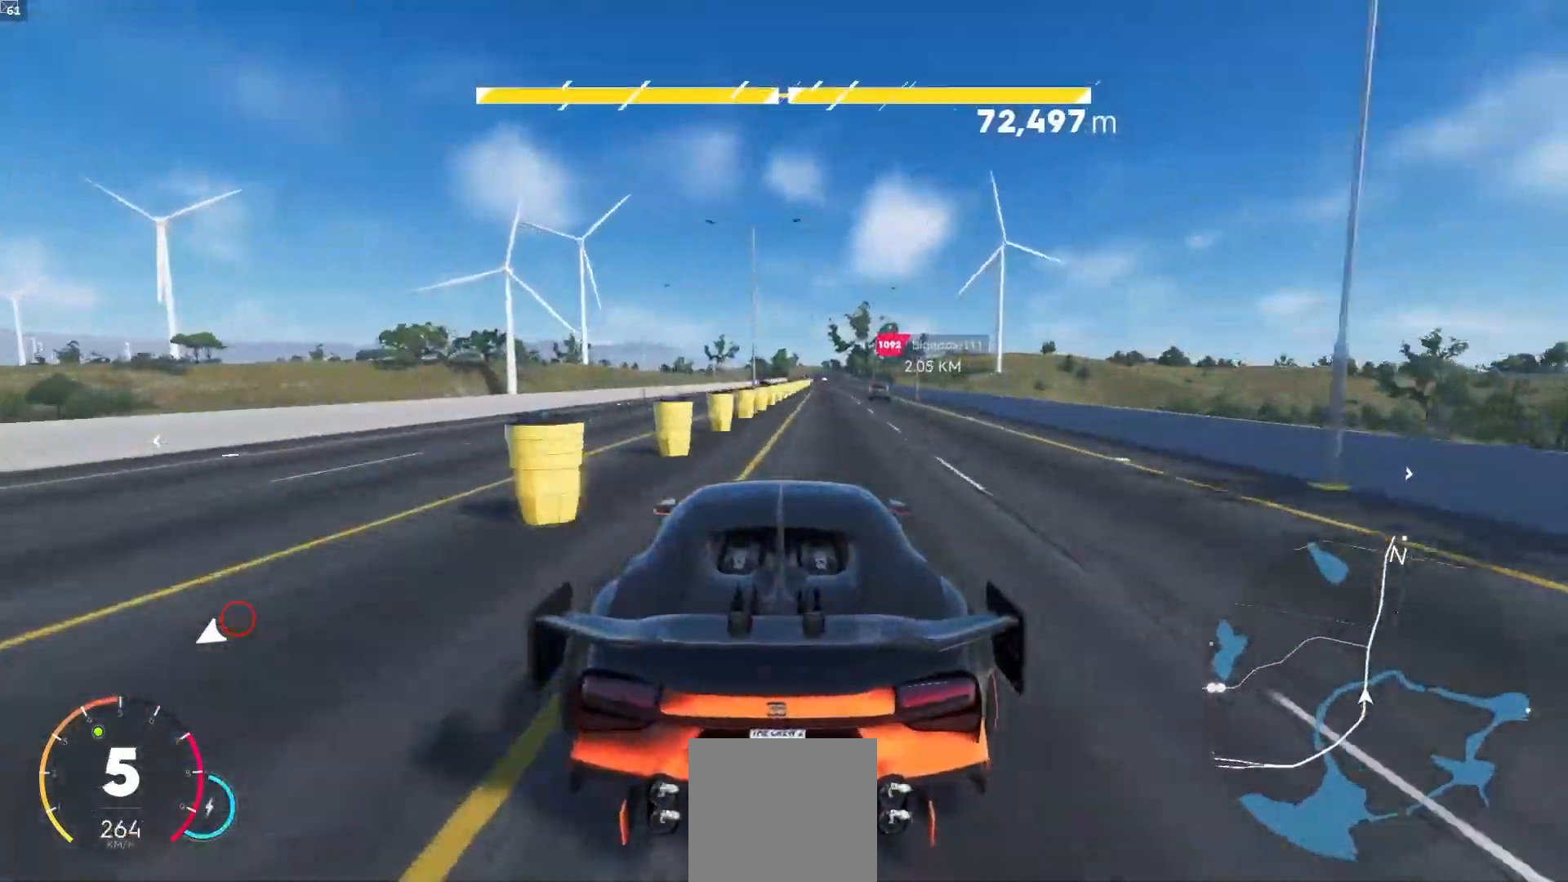
{"dt_ms": 500, "buttons": ["A", "R2"], "left_stick": "center", "right_stick": "center", "events": [[67, "left_stick", "center"], [317, "left_stick", "down-right"], [400, "left_stick", "center"]]}
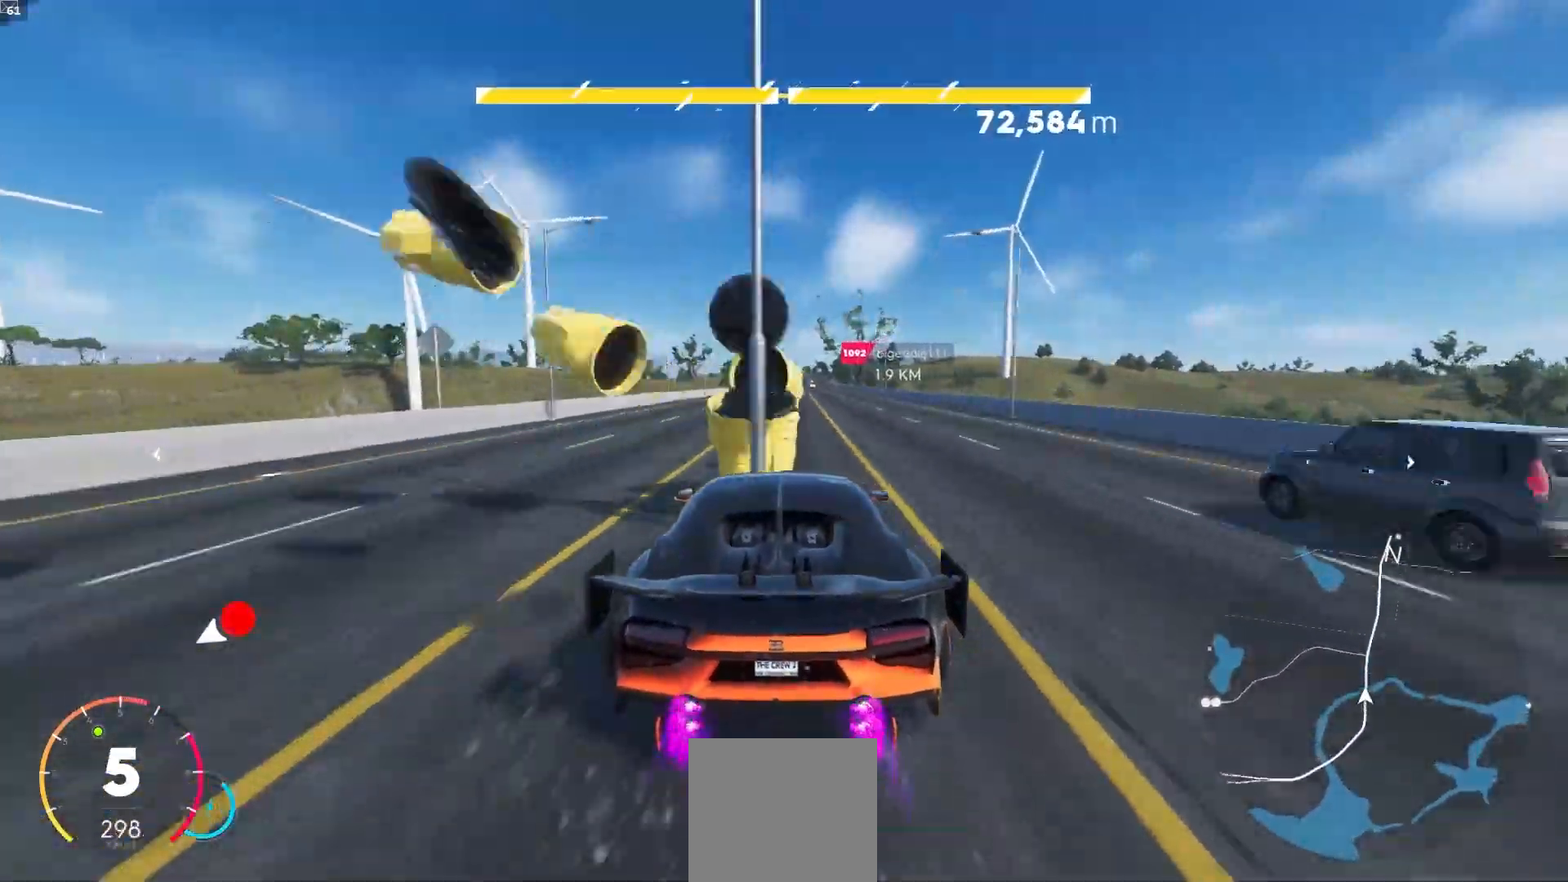
{"dt_ms": 500, "buttons": ["A", "R2"], "left_stick": "center", "right_stick": "center", "events": [[17, "left_stick", "down-right"], [117, "left_stick", "center"]]}
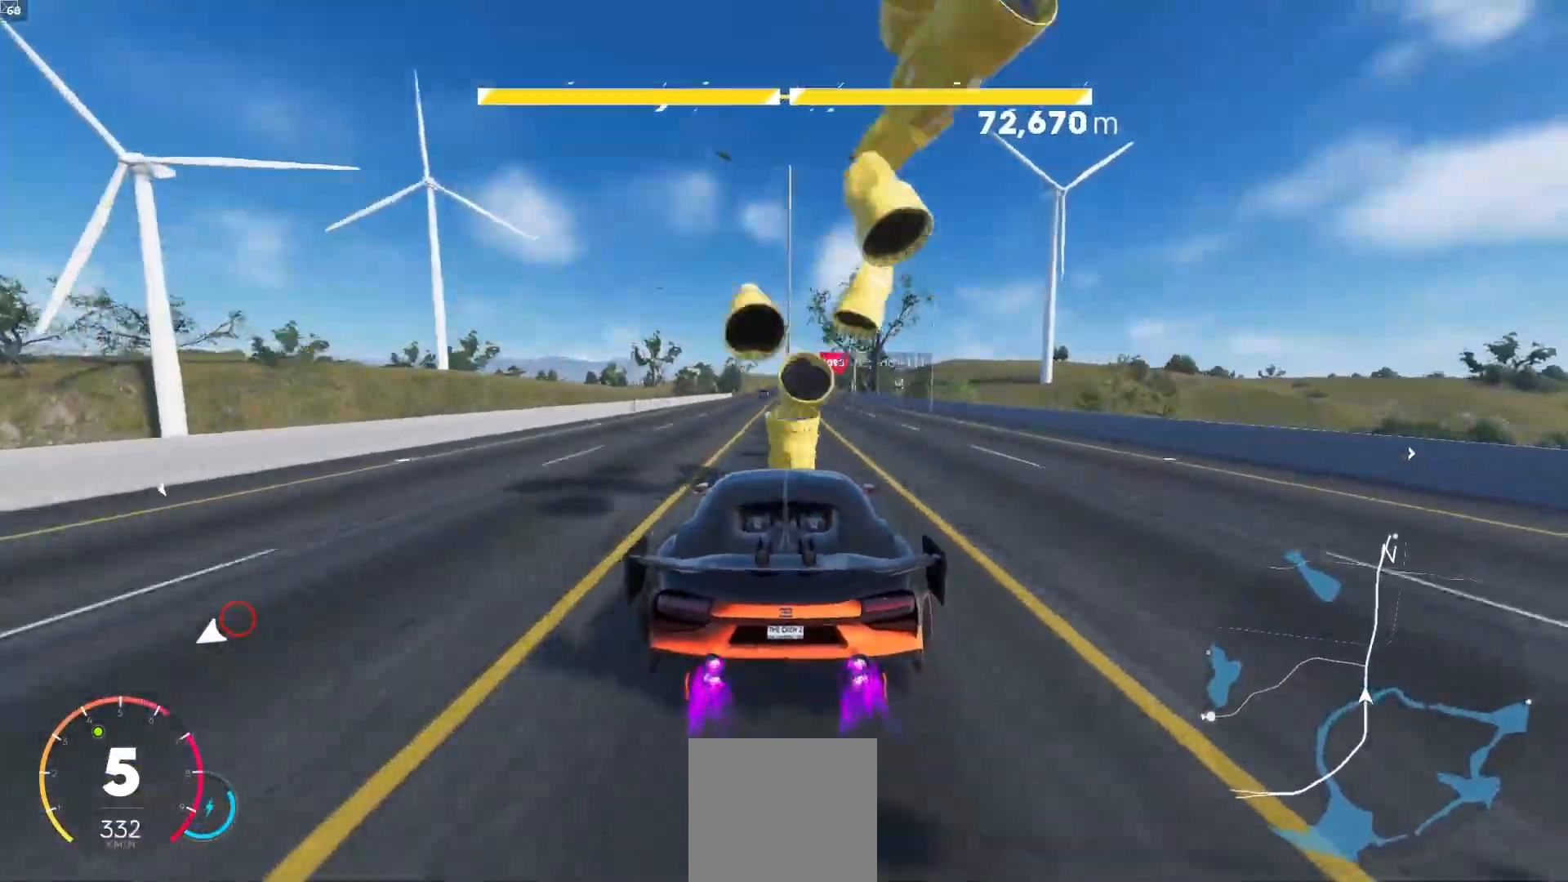
{"dt_ms": 500, "buttons": ["A", "R1", "R2"], "left_stick": "center", "right_stick": "center", "events": [[500, "R1", "down"]]}